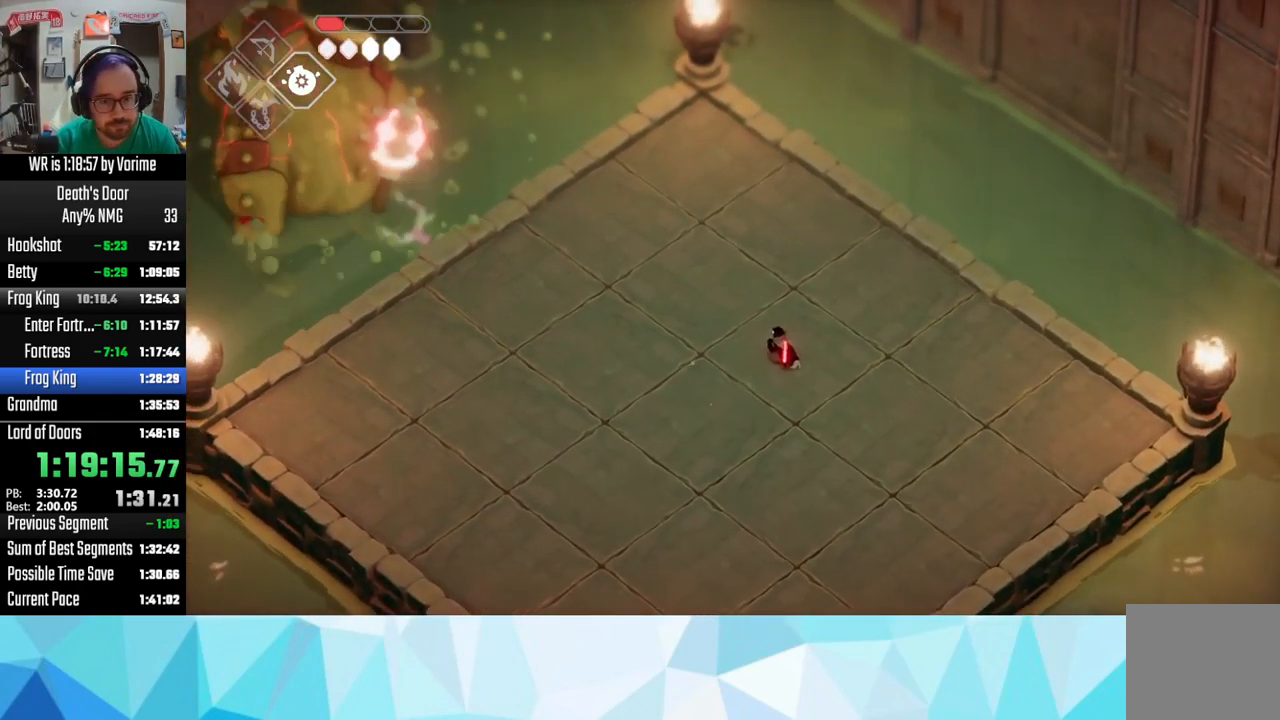
Gameplay with a controller (PlayStation layout); each line is a JSON object with the inputs held at the frame after it. "events" lists button and stick changes between this image and that frame as [ms after this image, input, new state], when the widget could be followed in between.
{"buttons": ["CIRCLE", "L2", "L3"], "left_stick": "up-left", "right_stick": "center", "events": []}
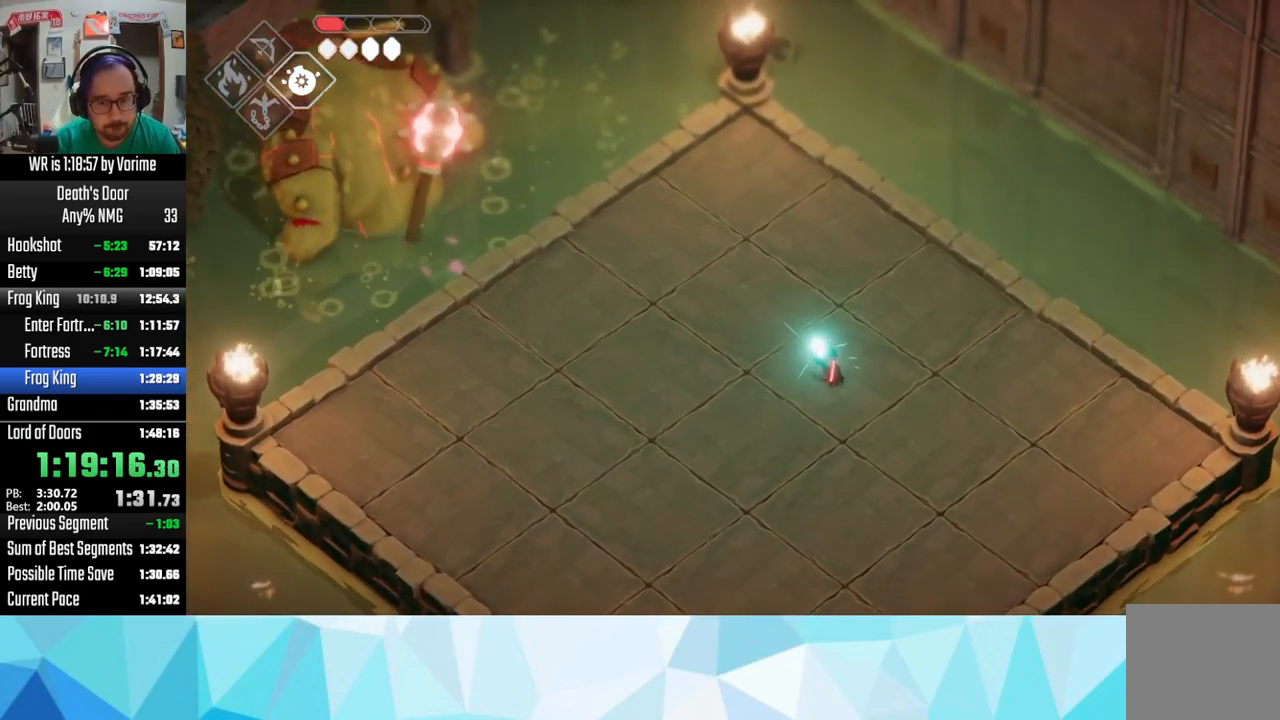
{"buttons": ["L2", "L3"], "left_stick": "up-left", "right_stick": "center", "events": [[433, "CIRCLE", "up"]]}
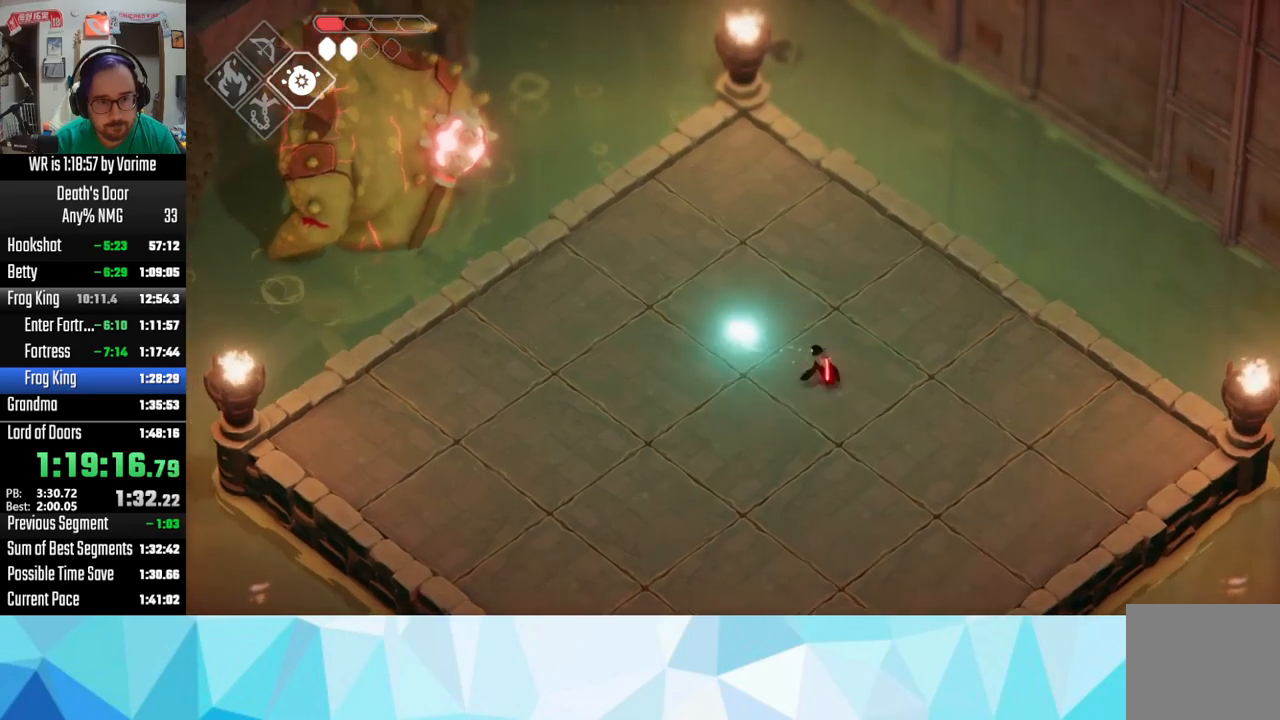
{"buttons": ["CIRCLE", "L2", "L3"], "left_stick": "up-left", "right_stick": "center", "events": [[33, "CIRCLE", "down"]]}
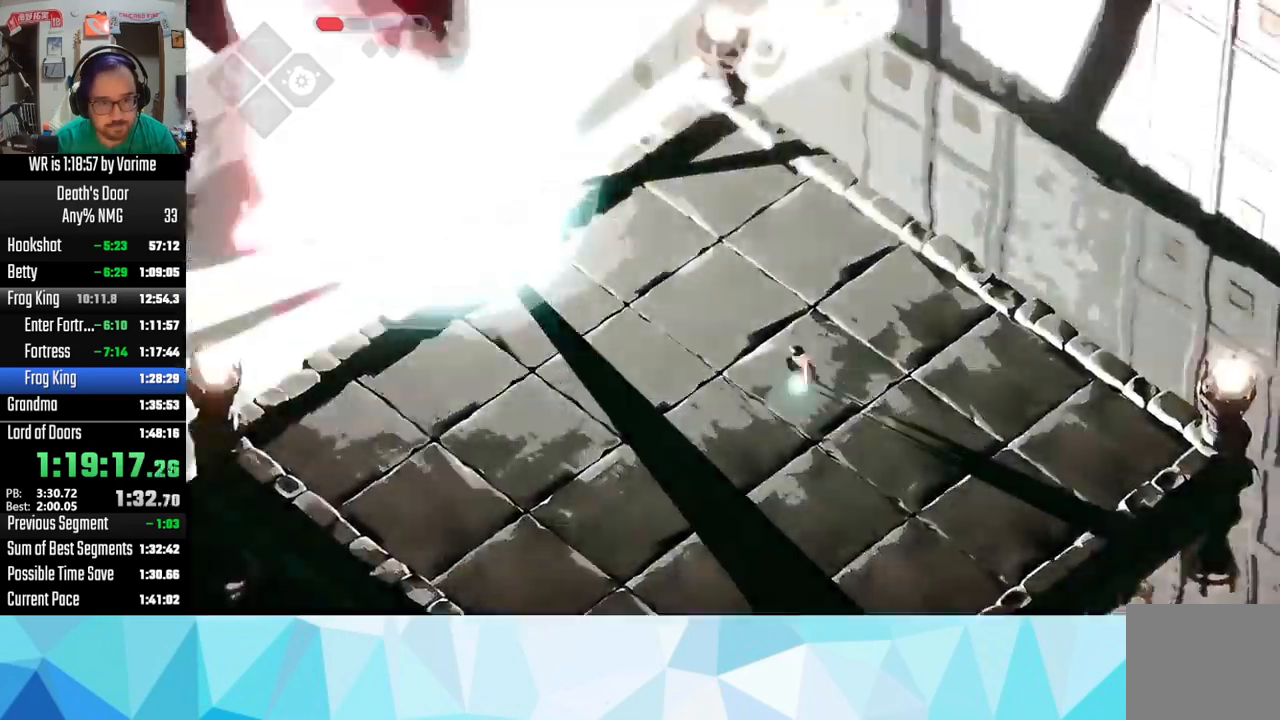
{"buttons": ["L2", "L3"], "left_stick": "up-left", "right_stick": "center", "events": [[500, "CIRCLE", "up"]]}
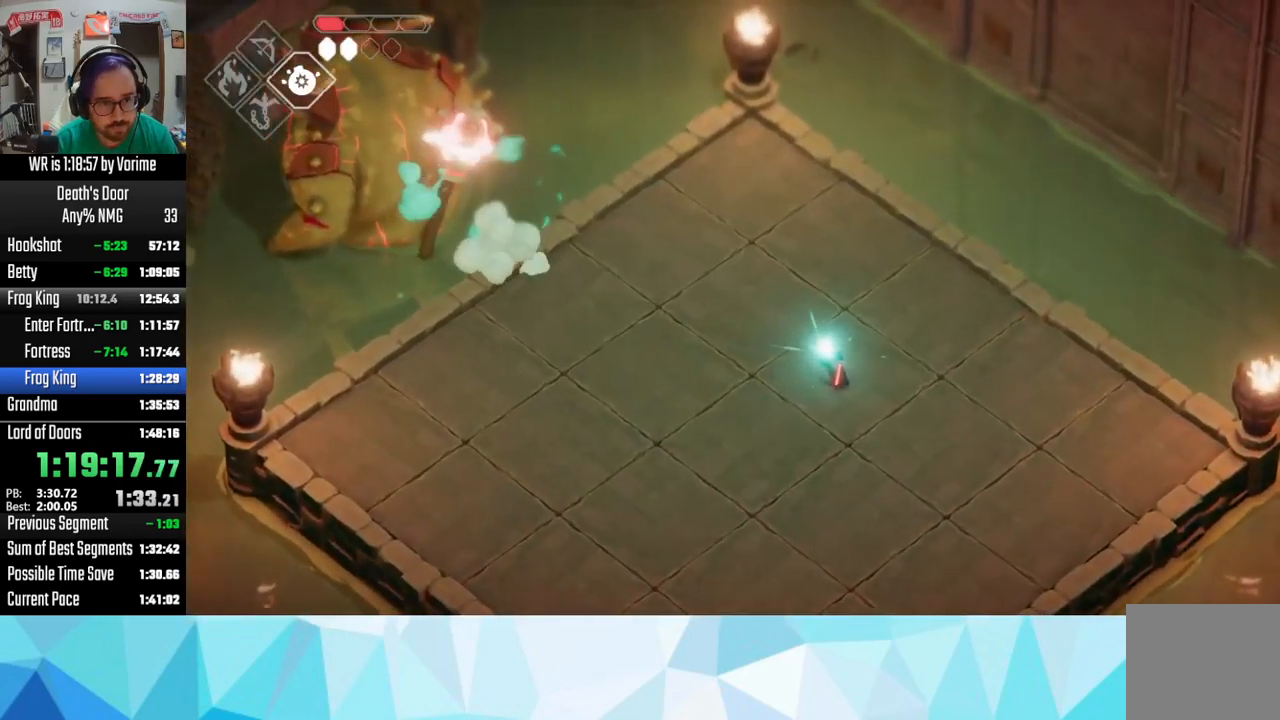
{"buttons": ["L3"], "left_stick": "up-left", "right_stick": "up-right", "events": [[450, "L2", "up"], [450, "right_stick", "up-right"]]}
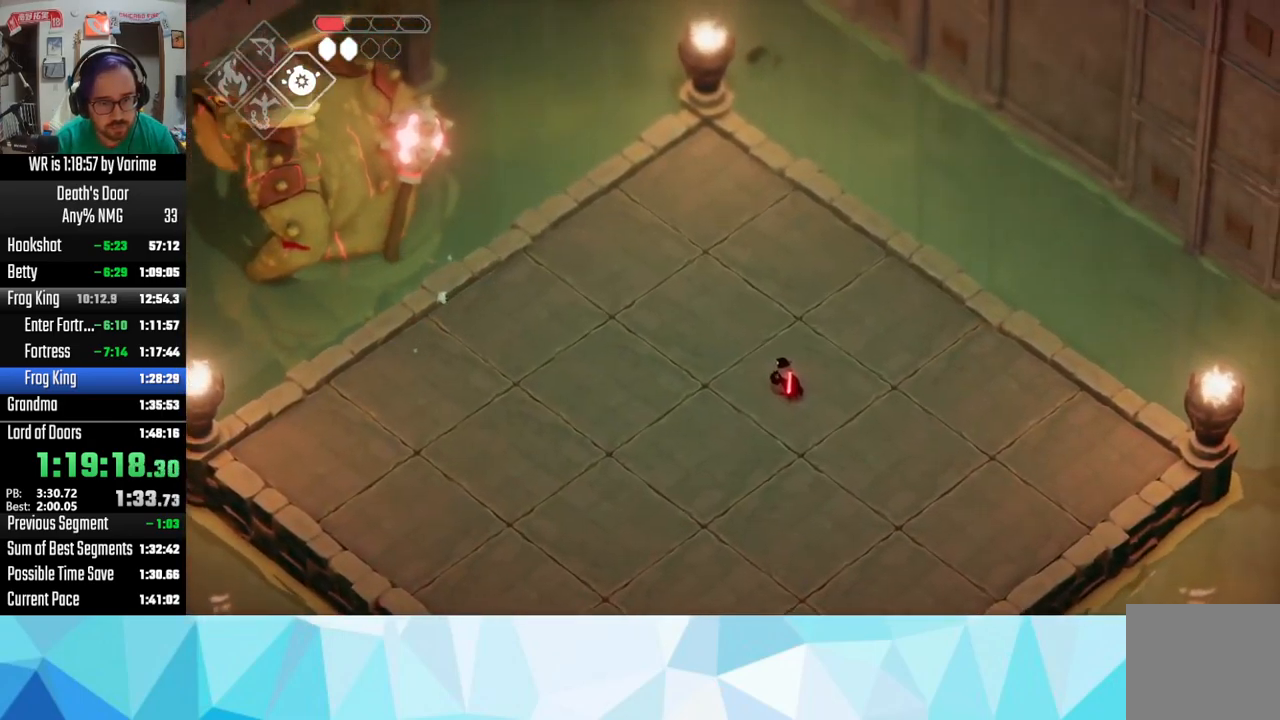
{"buttons": ["L3"], "left_stick": "up-left", "right_stick": "center", "events": [[133, "L3", "up"], [133, "left_stick", "left"], [133, "right_stick", "center"], [250, "left_stick", "center"], [283, "CROSS", "down"], [283, "SQUARE", "down"], [350, "CROSS", "up"], [350, "L3", "down"], [350, "SQUARE", "up"], [350, "left_stick", "up-left"]]}
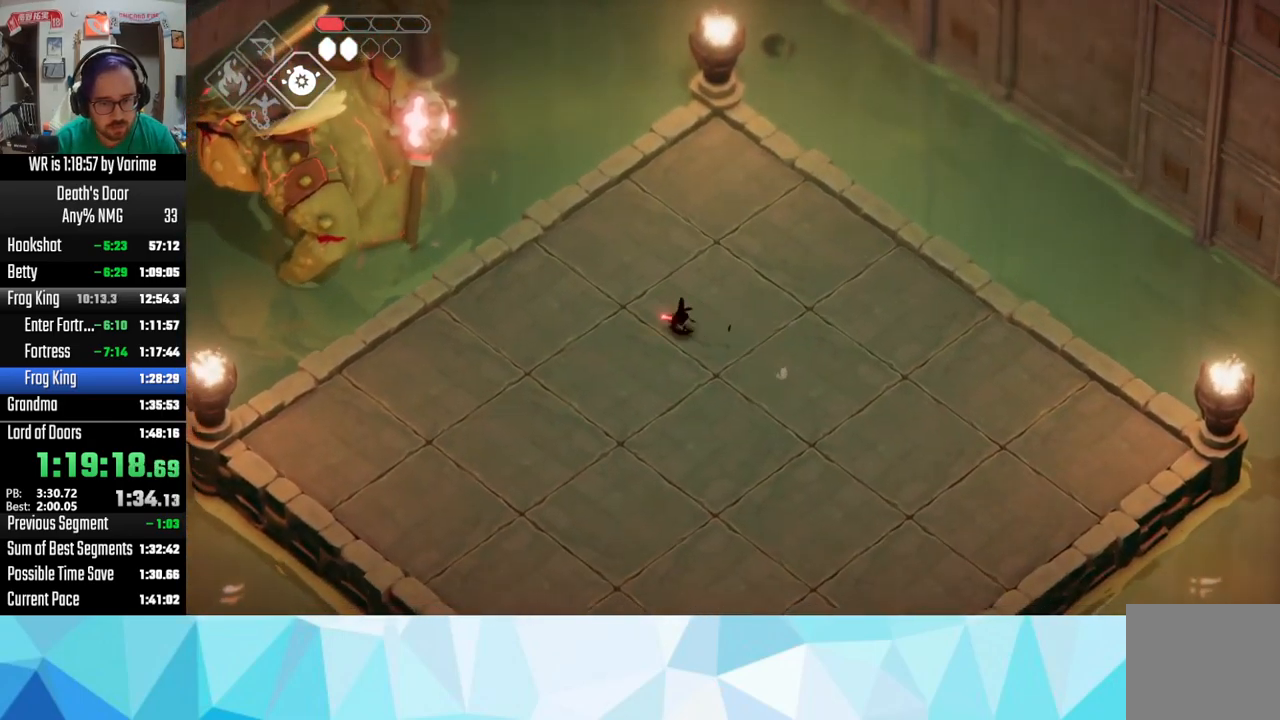
{"buttons": ["CIRCLE", "L2", "L3"], "left_stick": "up-left", "right_stick": "center", "events": [[333, "L2", "down"], [400, "CIRCLE", "down"]]}
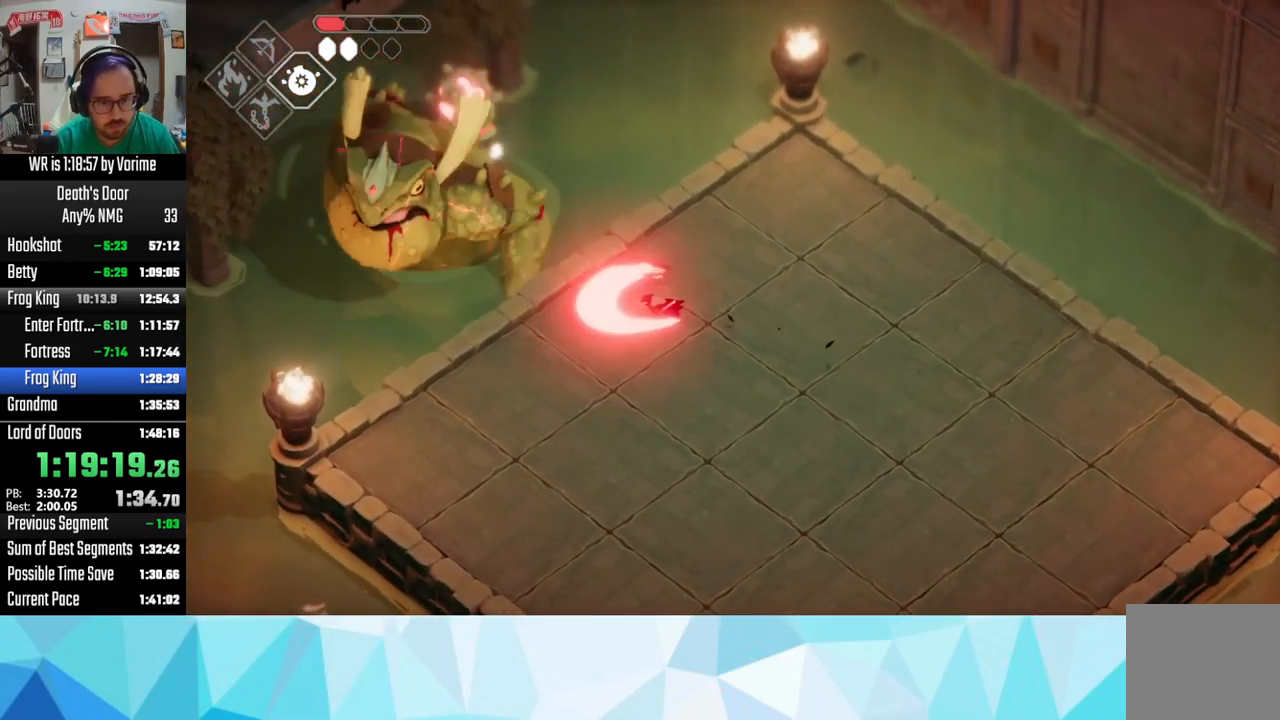
{"buttons": ["CIRCLE", "L2", "L3"], "left_stick": "up-left", "right_stick": "center", "events": []}
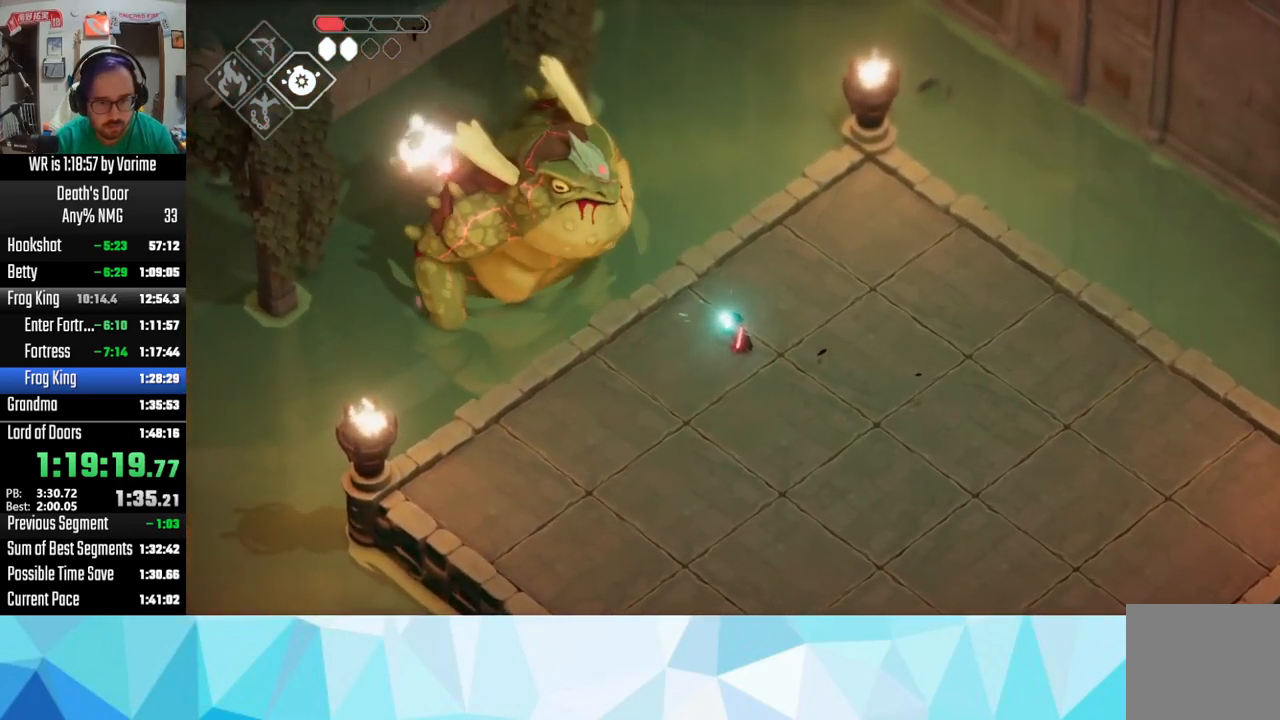
{"buttons": ["L2", "L3"], "left_stick": "up-left", "right_stick": "center", "events": [[500, "CIRCLE", "up"]]}
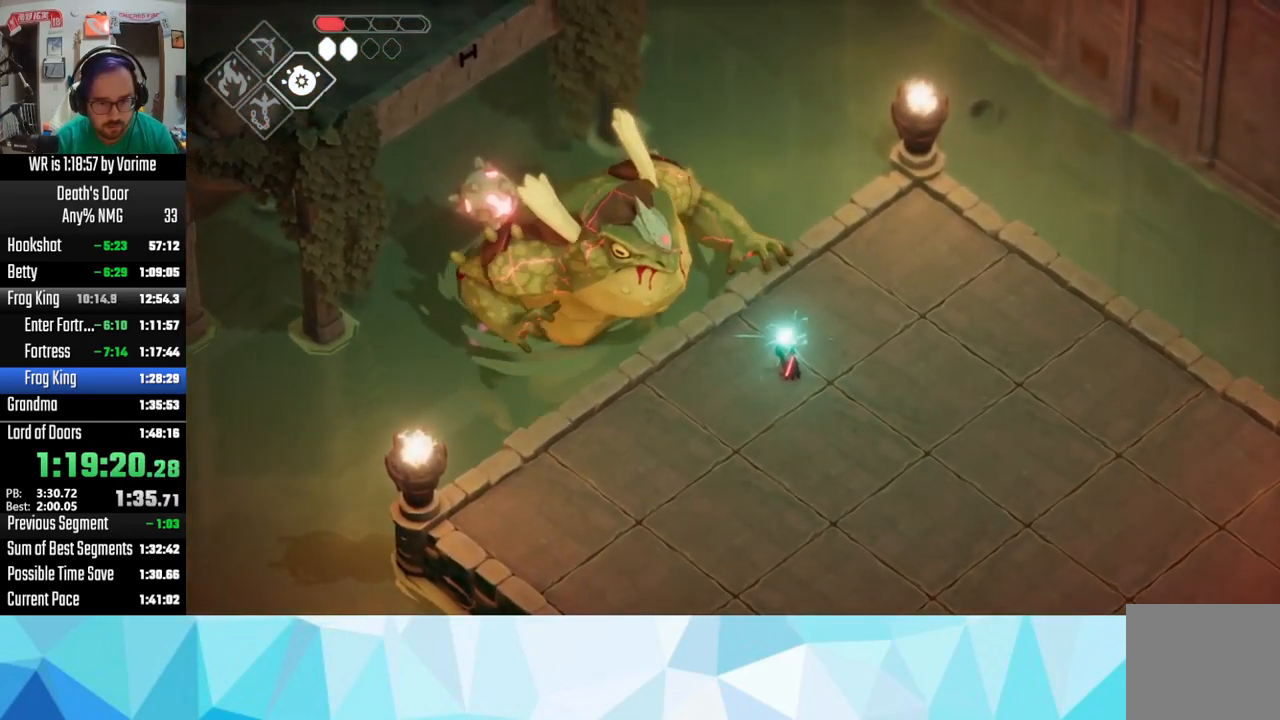
{"buttons": [], "left_stick": "left", "right_stick": "center", "events": [[283, "L2", "up"], [333, "L3", "up"], [333, "left_stick", "left"]]}
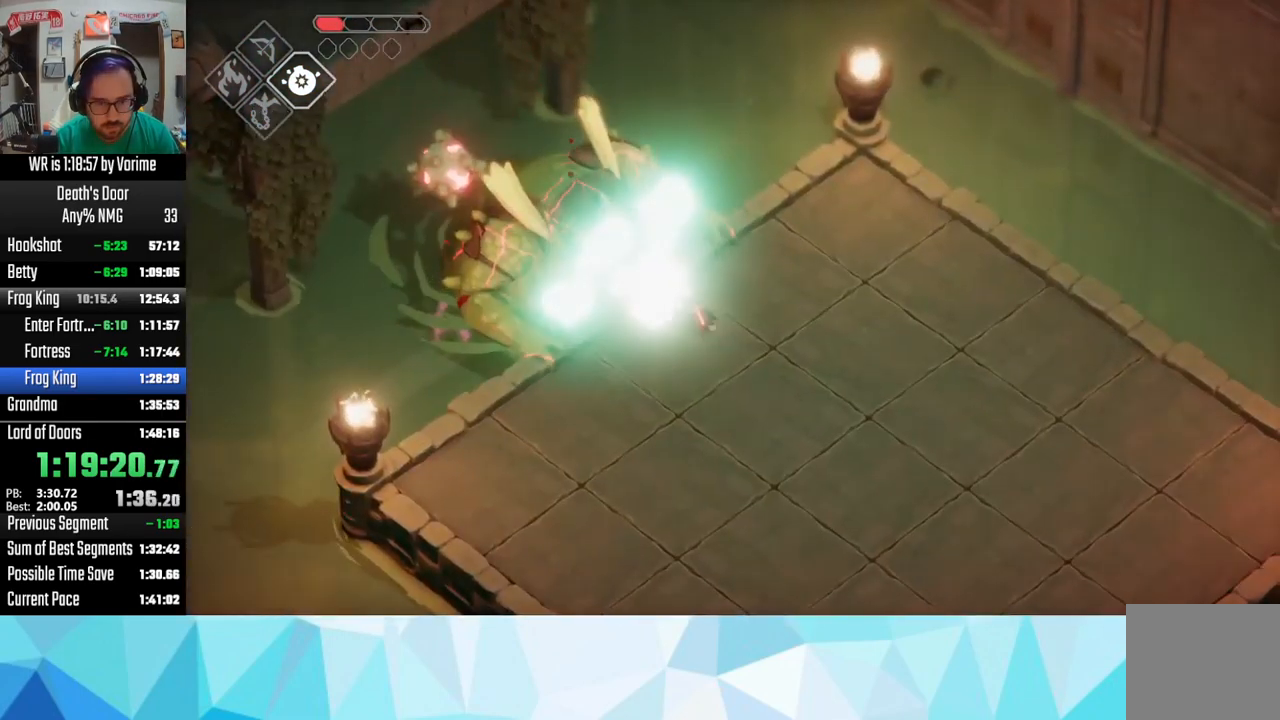
{"buttons": ["R2"], "left_stick": "up-right", "right_stick": "center", "events": [[167, "left_stick", "up-left"], [417, "R2", "down"], [500, "left_stick", "up-right"]]}
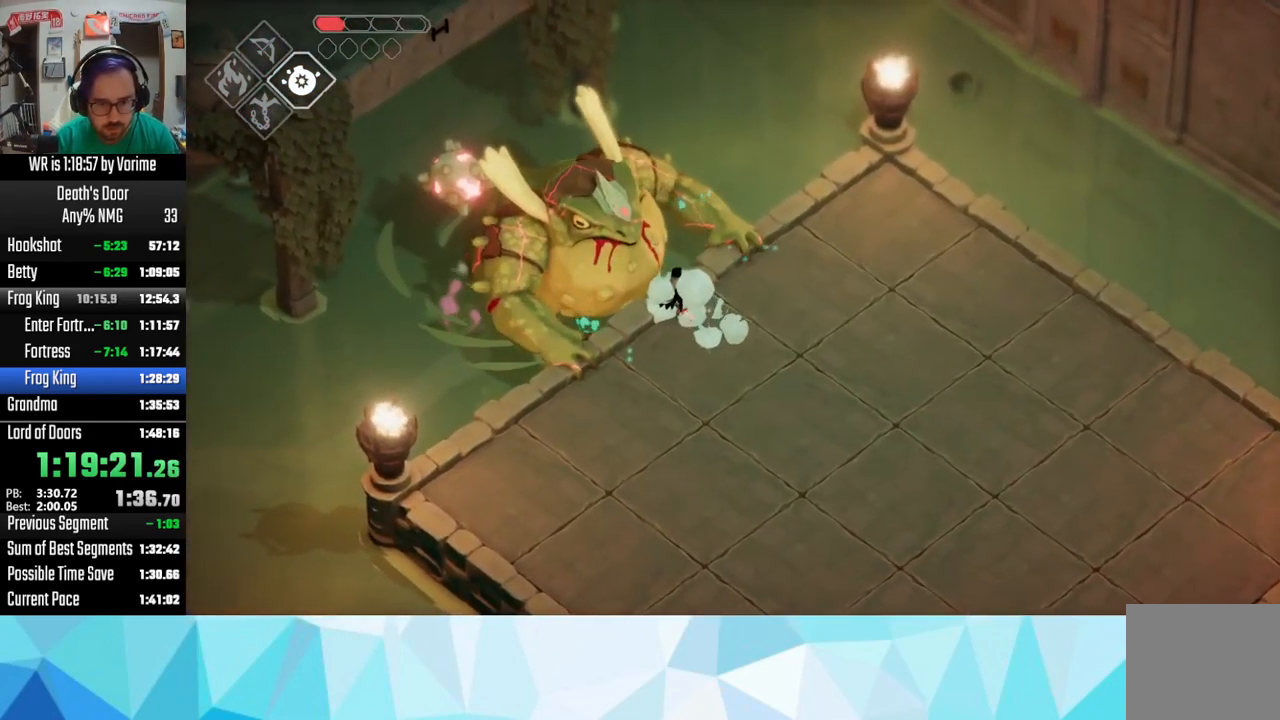
{"buttons": [], "left_stick": "up-right", "right_stick": "center", "events": [[33, "R2", "up"]]}
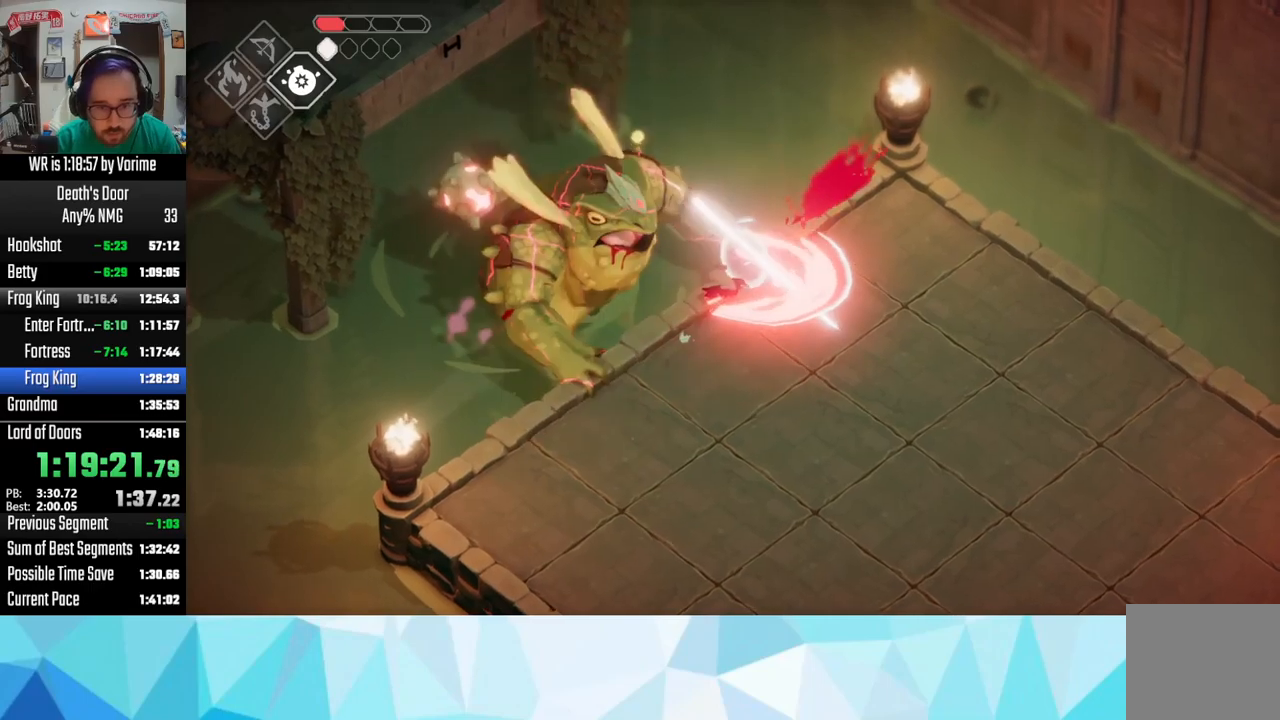
{"buttons": ["SQUARE"], "left_stick": "up-right", "right_stick": "center", "events": [[100, "SQUARE", "down"], [267, "SQUARE", "up"], [500, "SQUARE", "down"]]}
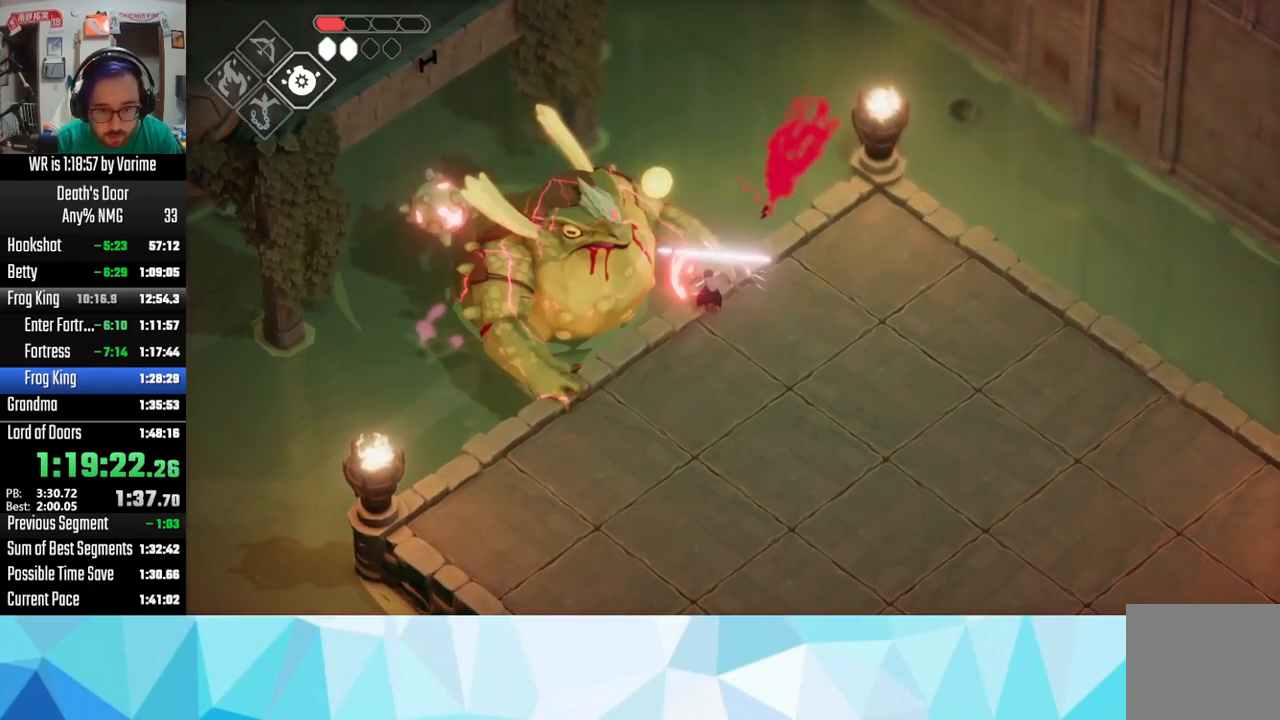
{"buttons": ["R2", "L3"], "left_stick": "down-left", "right_stick": "center", "events": [[134, "SQUARE", "up"], [284, "L3", "down"], [300, "left_stick", "down-left"], [367, "R2", "down"]]}
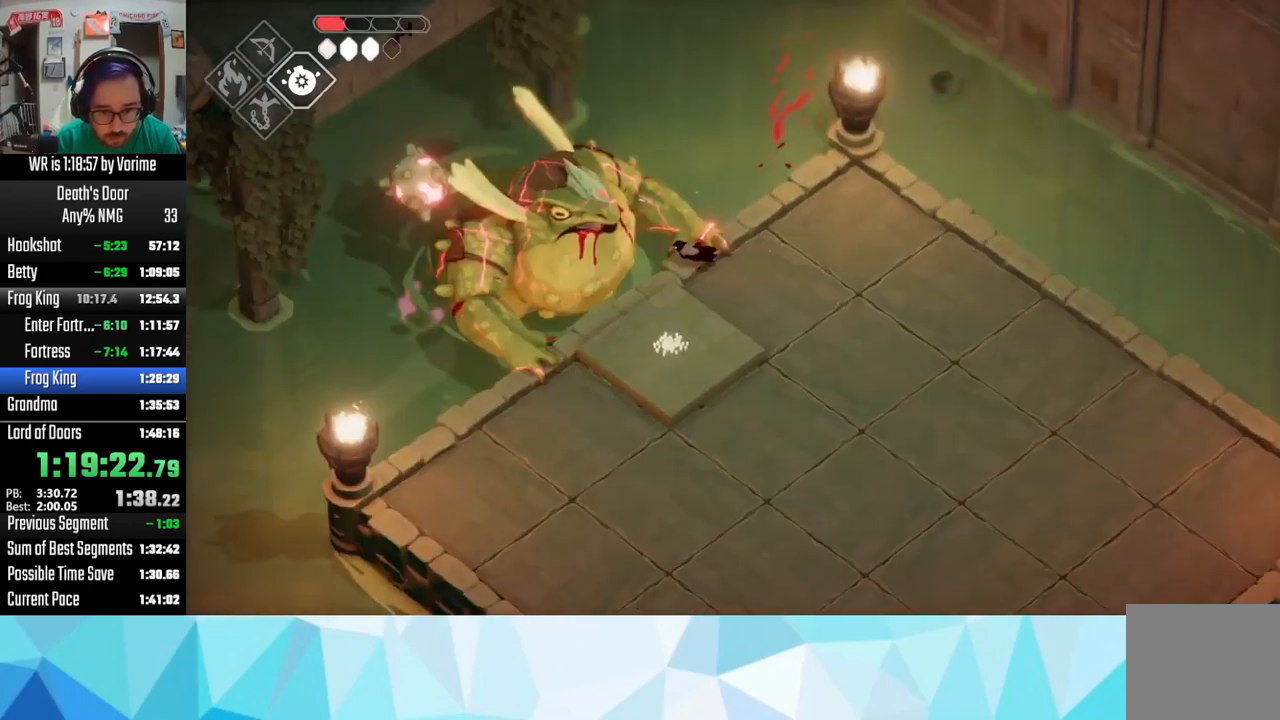
{"buttons": ["L3"], "left_stick": "down-left", "right_stick": "center", "events": [[84, "R2", "up"]]}
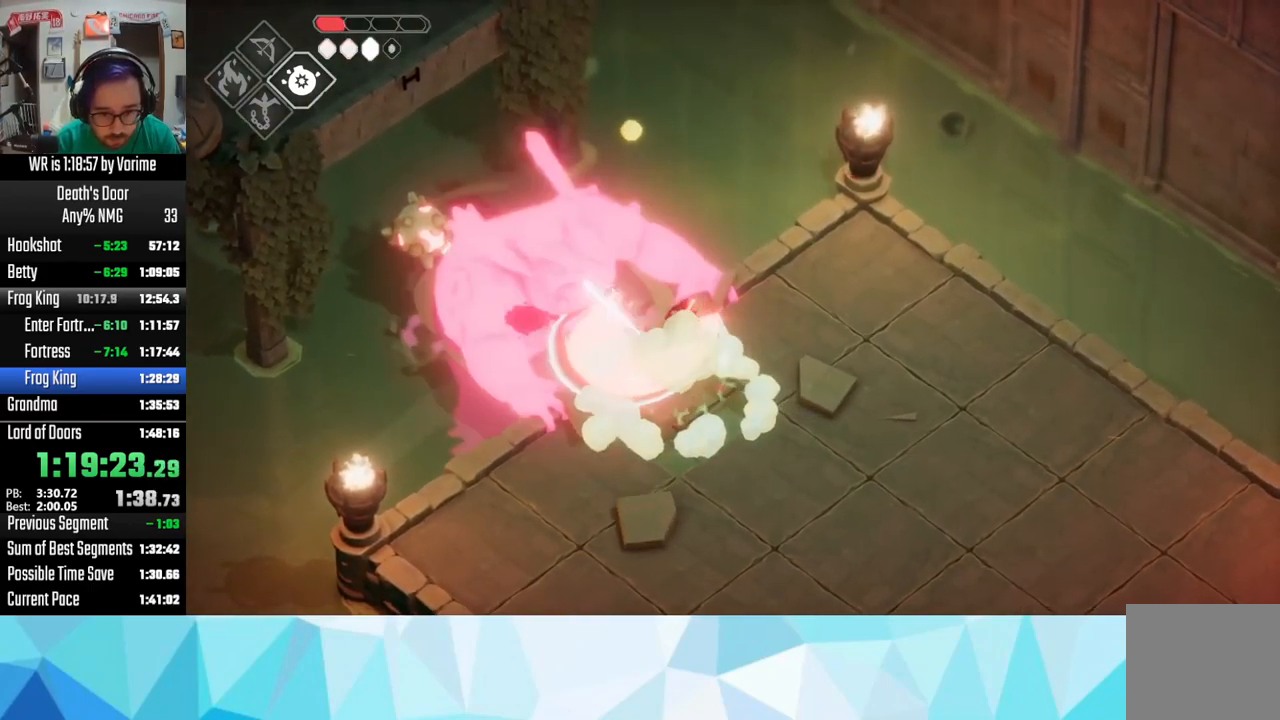
{"buttons": ["L3"], "left_stick": "left", "right_stick": "center", "events": [[200, "left_stick", "left"], [234, "SQUARE", "down"], [334, "SQUARE", "up"]]}
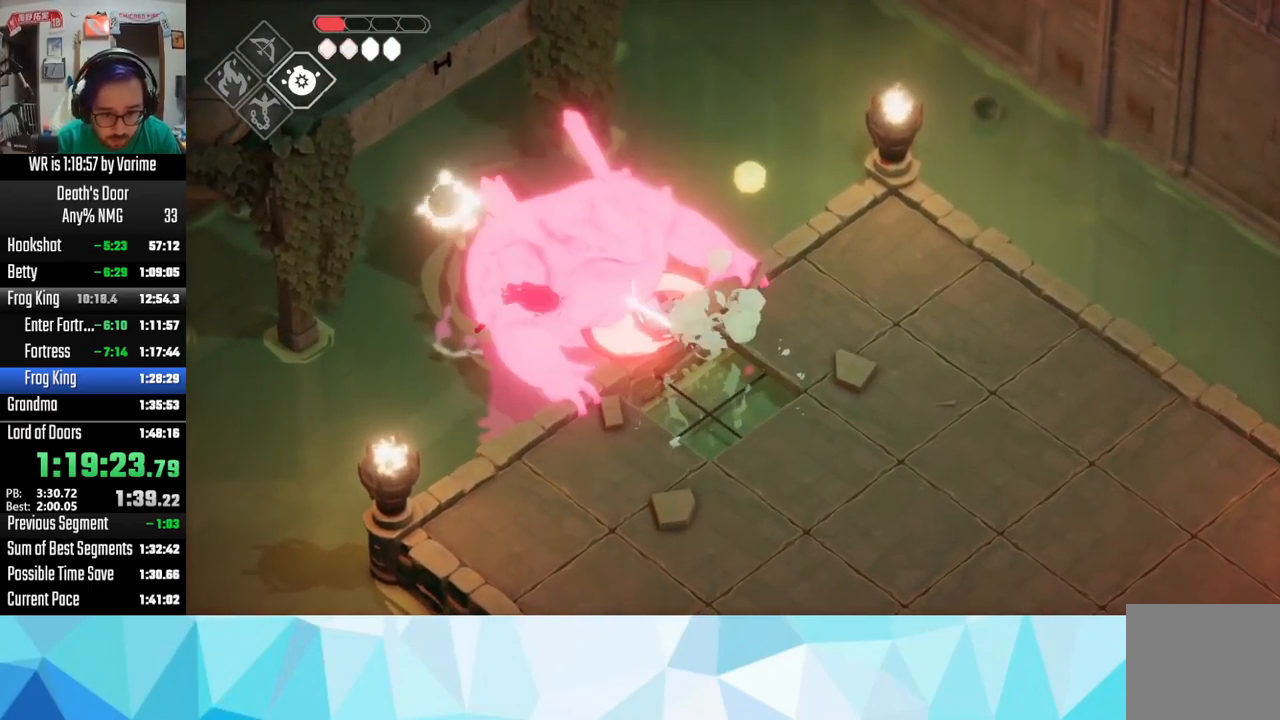
{"buttons": ["R2"], "left_stick": "up-right", "right_stick": "center", "events": [[100, "SQUARE", "down"], [167, "SQUARE", "up"], [234, "L3", "up"], [234, "left_stick", "down-left"], [417, "R2", "down"], [434, "left_stick", "up-right"]]}
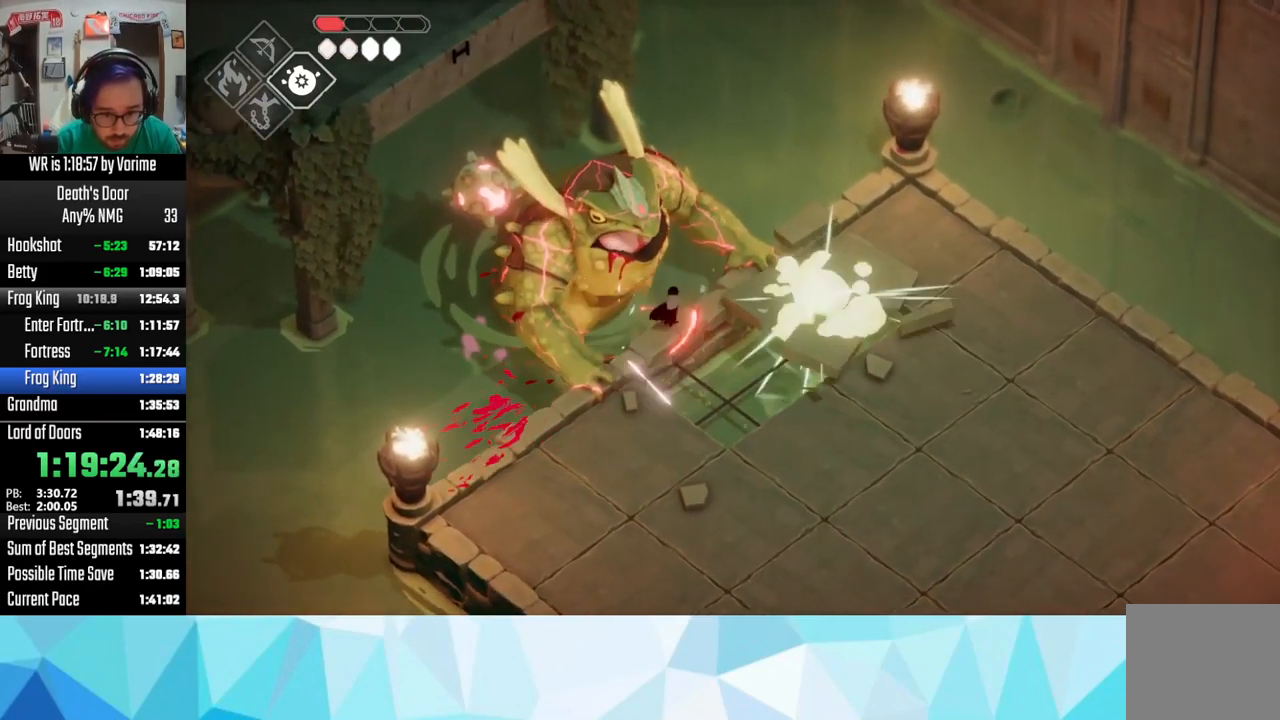
{"buttons": [], "left_stick": "up-right", "right_stick": "center", "events": [[217, "R2", "up"]]}
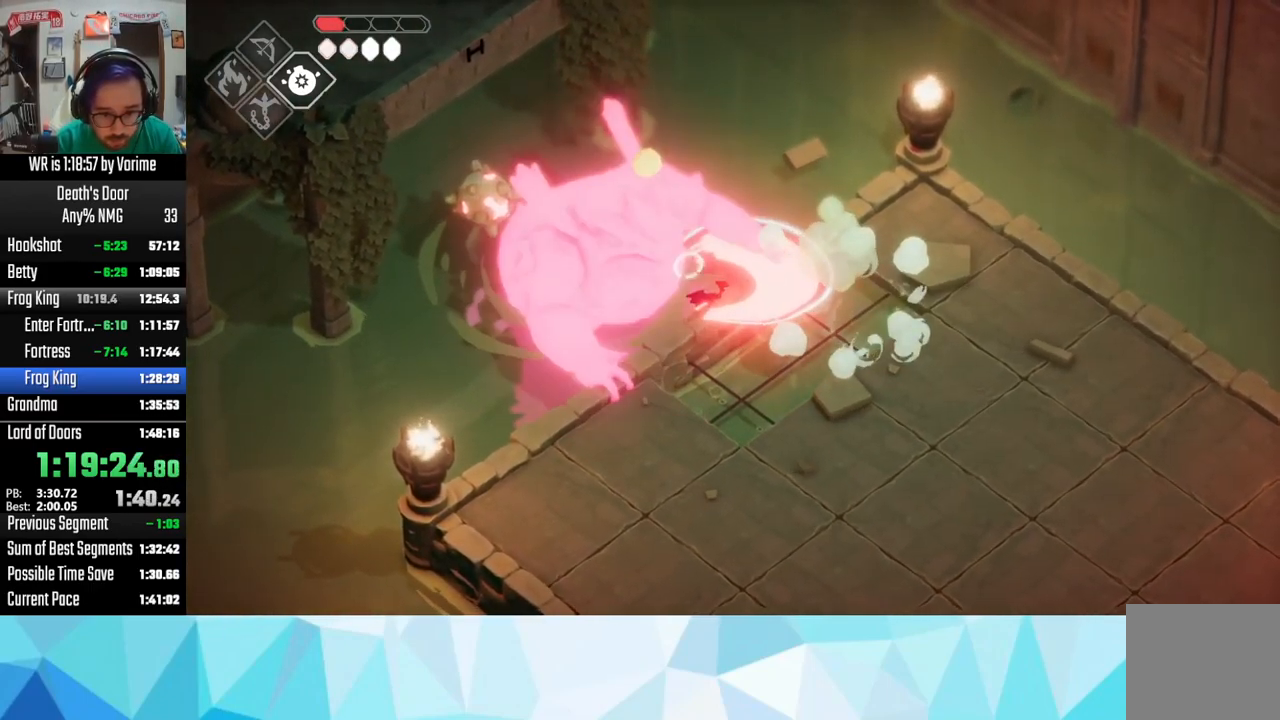
{"buttons": [], "left_stick": "up-right", "right_stick": "center", "events": [[267, "SQUARE", "down"], [334, "SQUARE", "up"]]}
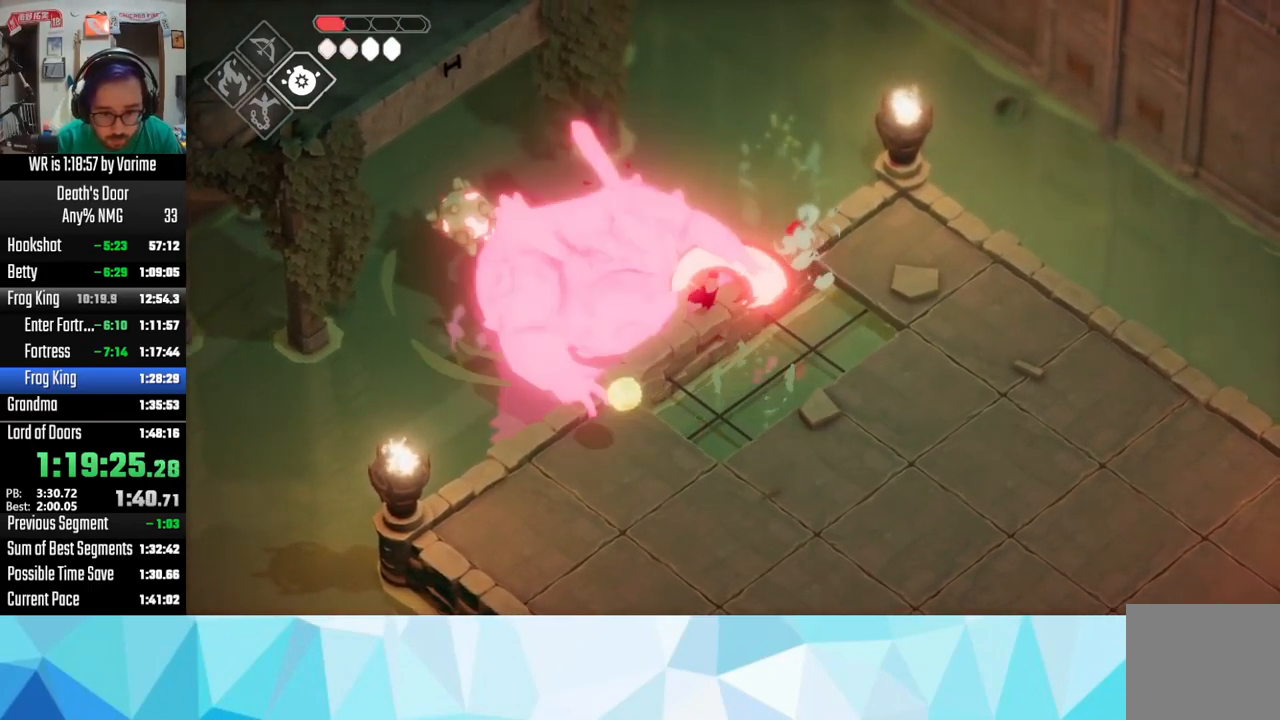
{"buttons": ["R2"], "left_stick": "down-left", "right_stick": "center", "events": [[150, "SQUARE", "down"], [217, "SQUARE", "up"], [350, "left_stick", "down-left"], [450, "R2", "down"]]}
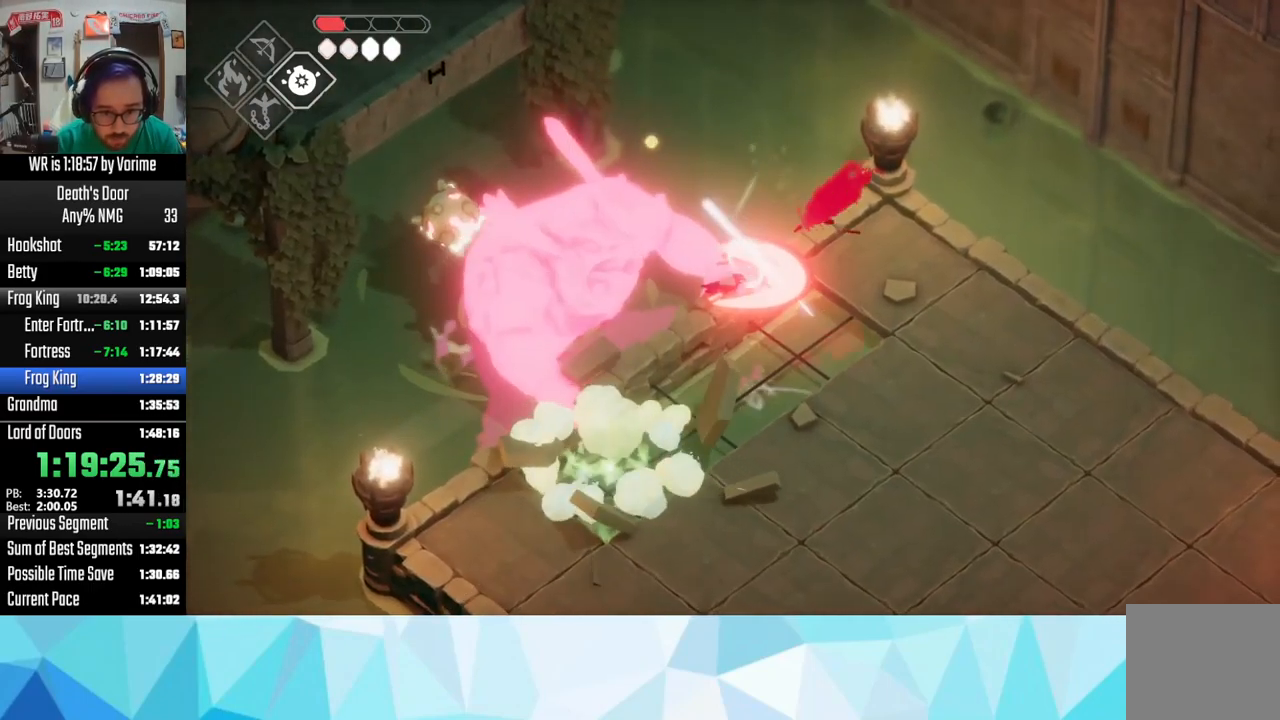
{"buttons": [], "left_stick": "down-left", "right_stick": "center", "events": [[167, "R2", "up"], [184, "R2", "down"], [300, "R2", "up"], [334, "R2", "down"], [450, "R2", "up"]]}
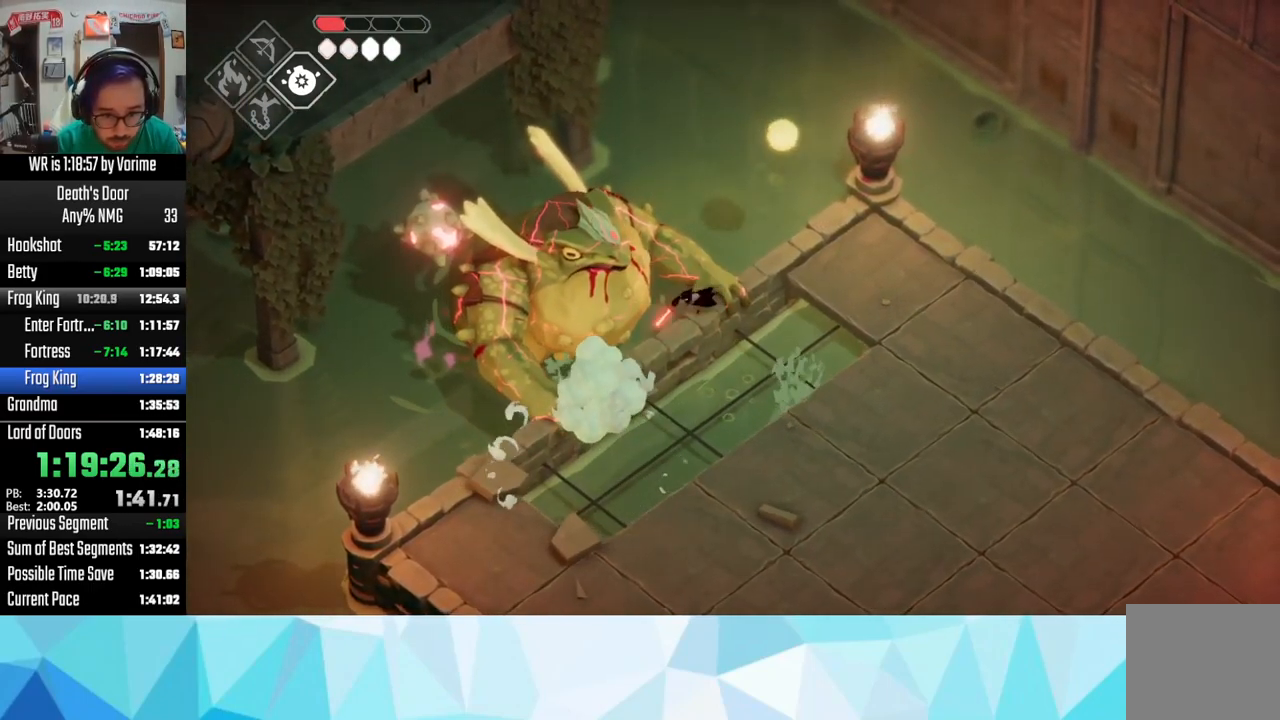
{"buttons": ["SQUARE"], "left_stick": "down-left", "right_stick": "center", "events": [[184, "SQUARE", "down"], [267, "SQUARE", "up"], [350, "SQUARE", "down"], [384, "SQUARE", "up"], [400, "SQUARE", "down"]]}
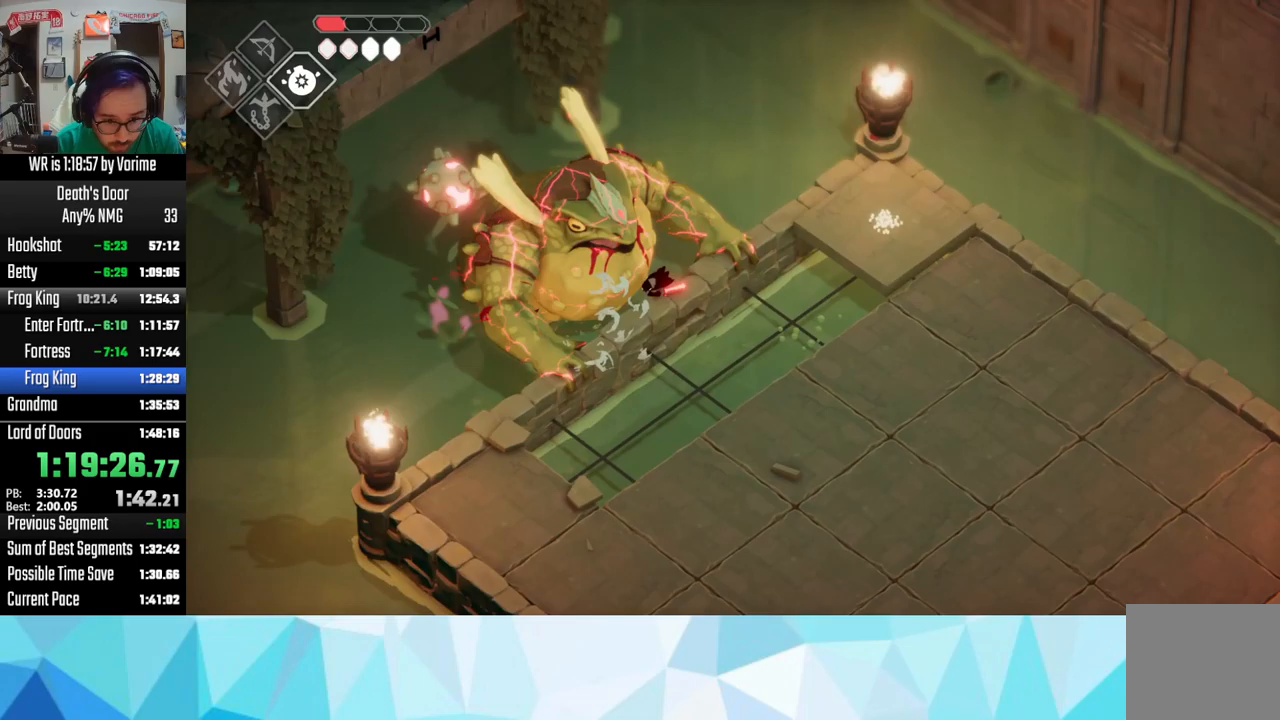
{"buttons": ["SQUARE"], "left_stick": "down-left", "right_stick": "center", "events": [[33, "SQUARE", "up"], [66, "SQUARE", "down"], [116, "SQUARE", "up"], [316, "SQUARE", "down"], [350, "SQUARE", "up"], [466, "SQUARE", "down"]]}
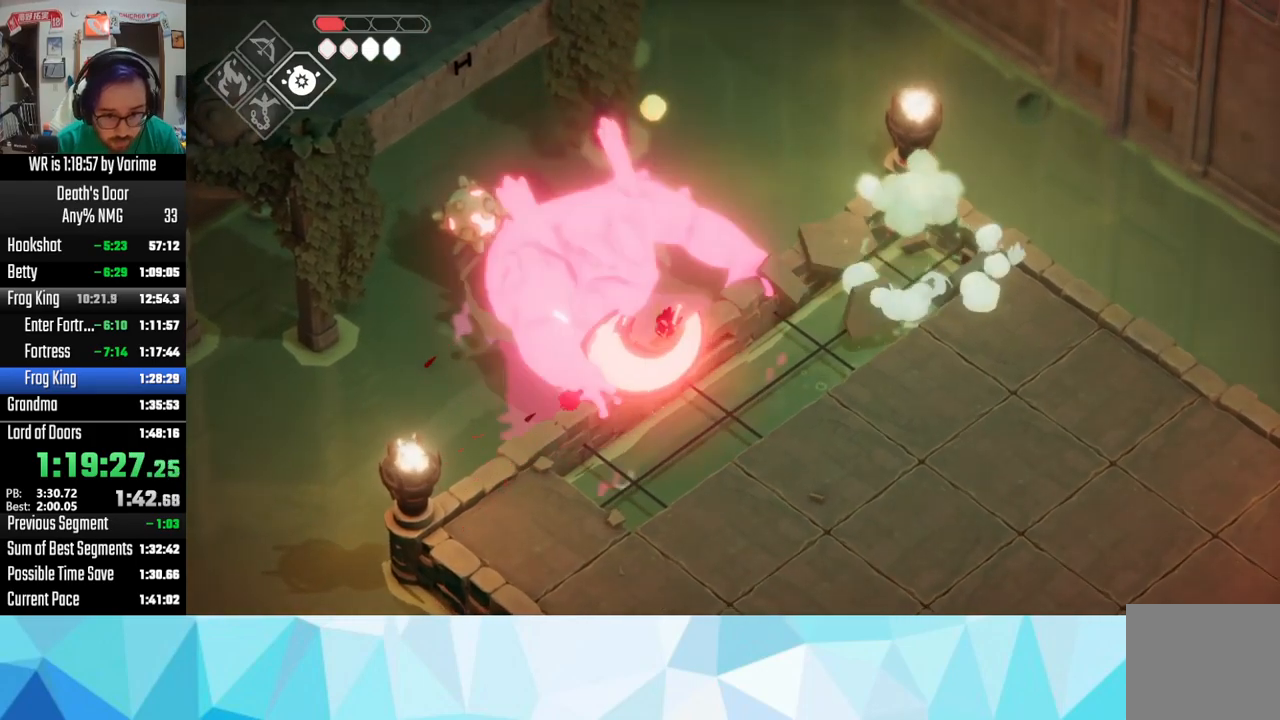
{"buttons": [], "left_stick": "right", "right_stick": "center", "events": [[66, "L3", "down"], [66, "SQUARE", "up"], [83, "left_stick", "down"], [183, "L3", "up"], [183, "R2", "down"], [183, "left_stick", "right"], [266, "R2", "up"], [383, "R2", "down"], [433, "R2", "up"]]}
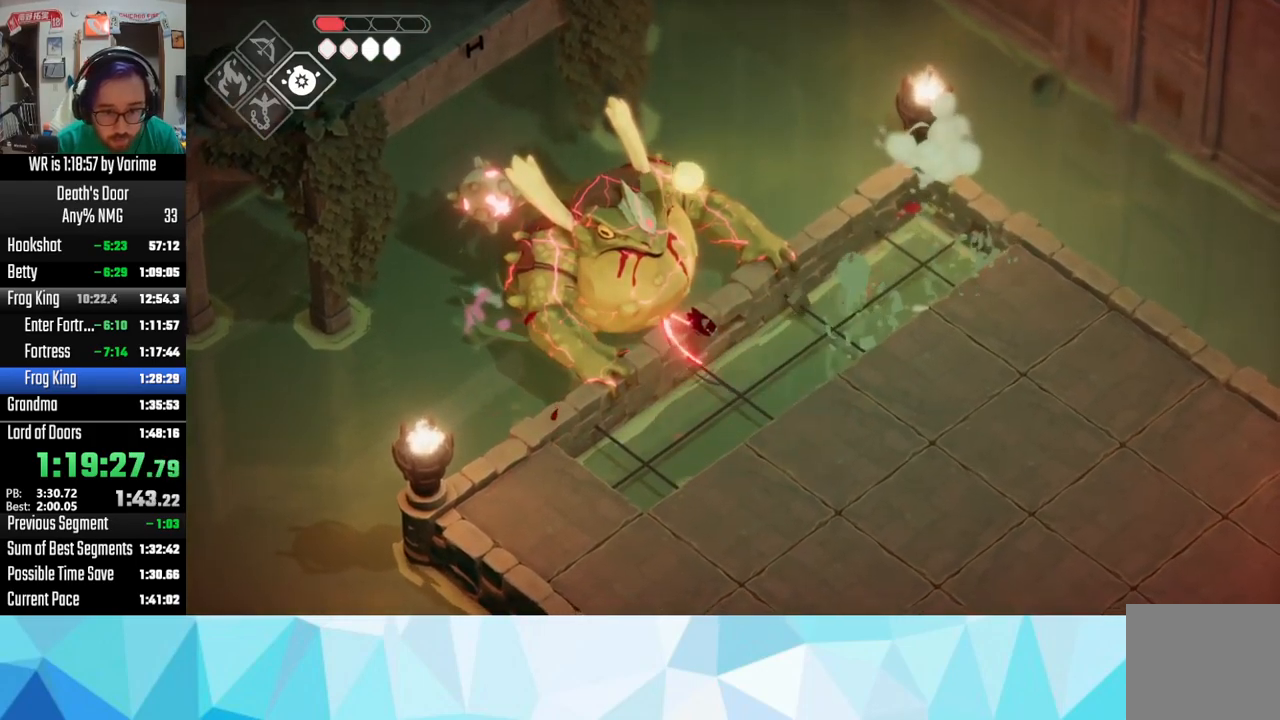
{"buttons": ["SQUARE"], "left_stick": "up-right", "right_stick": "center", "events": [[50, "left_stick", "up-right"], [333, "SQUARE", "down"], [450, "SQUARE", "up"], [483, "SQUARE", "down"]]}
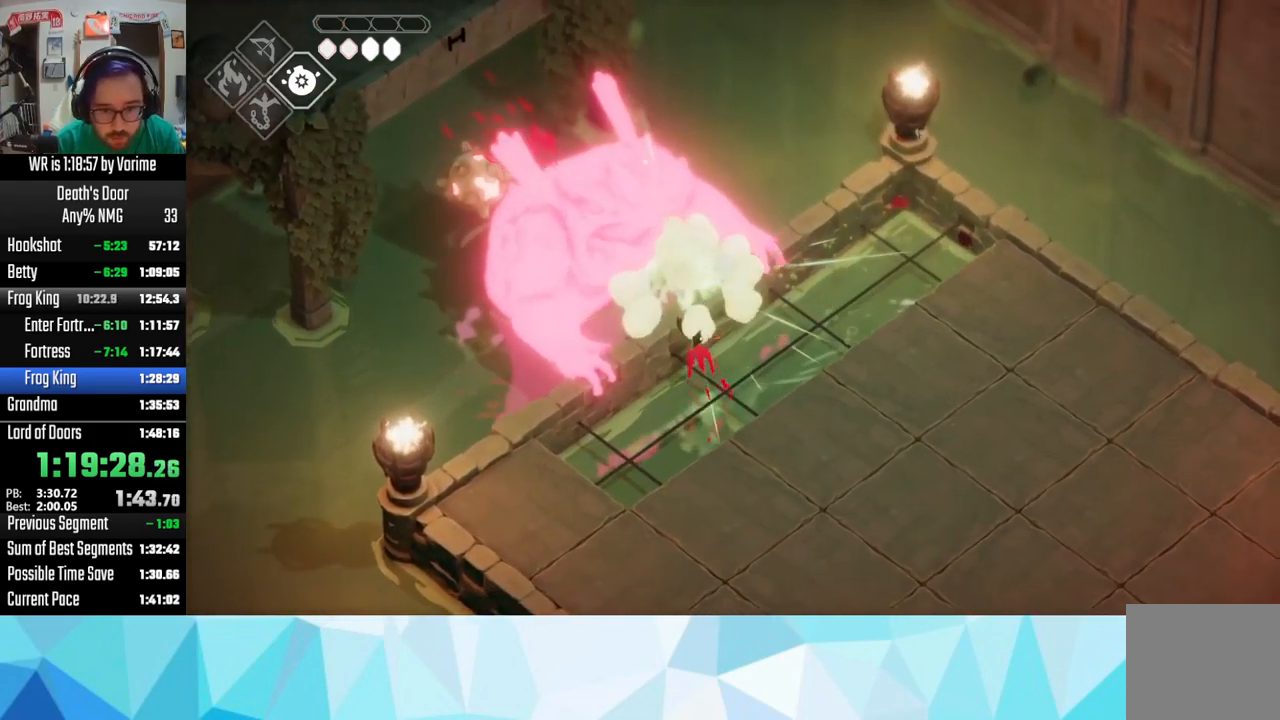
{"buttons": [], "left_stick": "center", "right_stick": "center", "events": [[100, "SQUARE", "up"], [133, "SQUARE", "down"], [166, "left_stick", "center"], [283, "SQUARE", "up"]]}